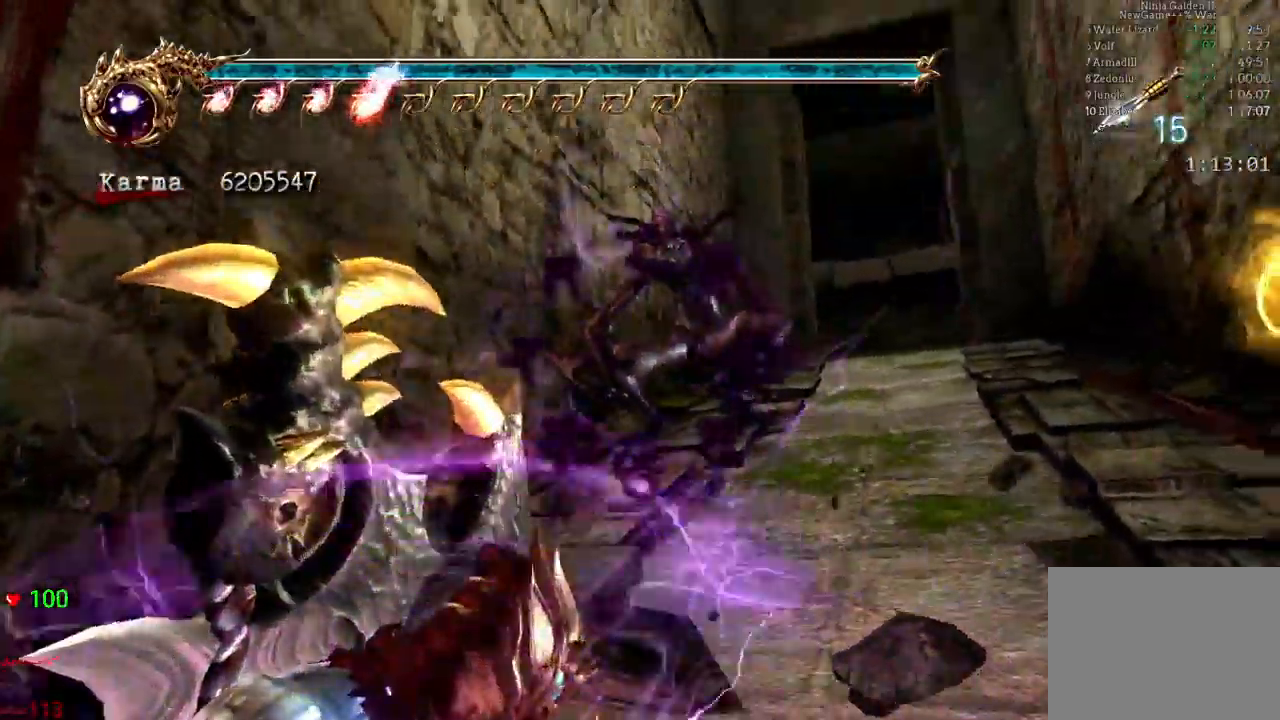
Gameplay with a controller (Xbox layout); each line is a JSON object with the inputs held at the frame after it (dt_ms = milliseconds from this image to that frame). "events" lists button and stick changes between this image and that frame as [ms after this image, input, new state], when the widget could be followed in between. Not read: L3 R3.
{"dt_ms": 500, "buttons": ["DPAD_UP"], "left_stick": "center", "right_stick": "center", "events": [[267, "left_stick", "right"], [383, "left_stick", "center"], [500, "DPAD_UP", "down"]]}
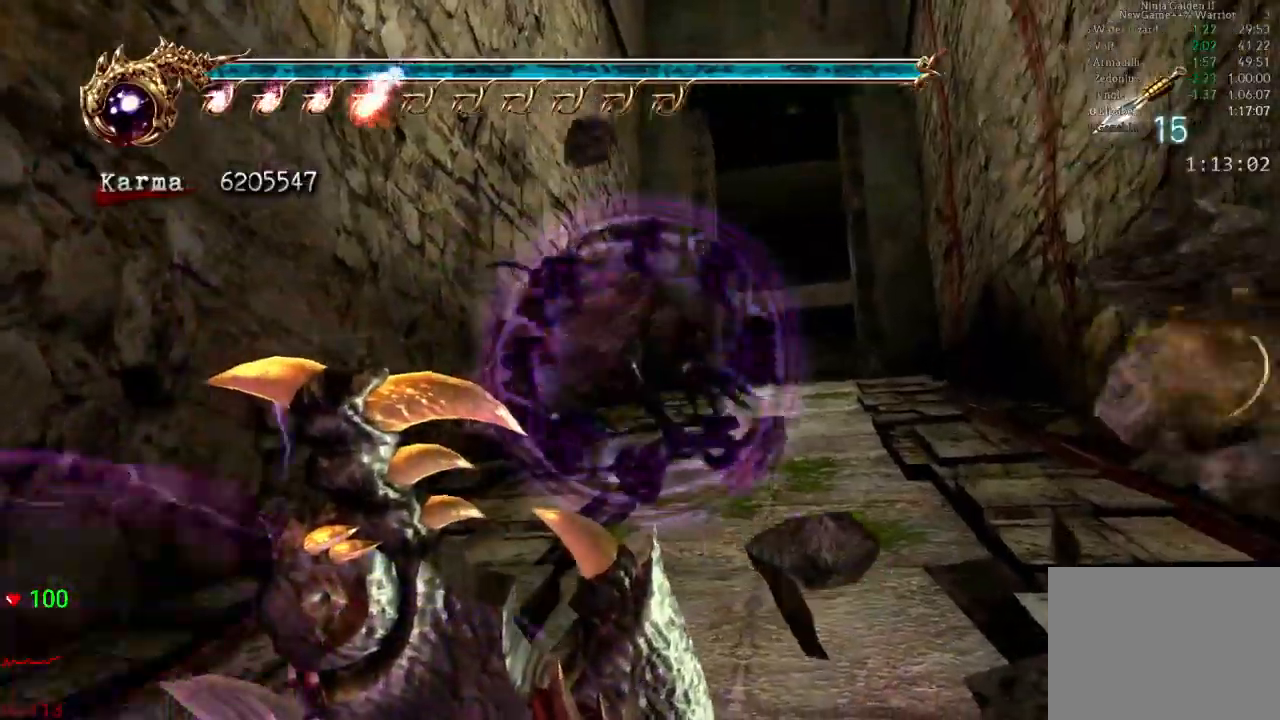
{"dt_ms": 500, "buttons": [], "left_stick": "left", "right_stick": "center"}
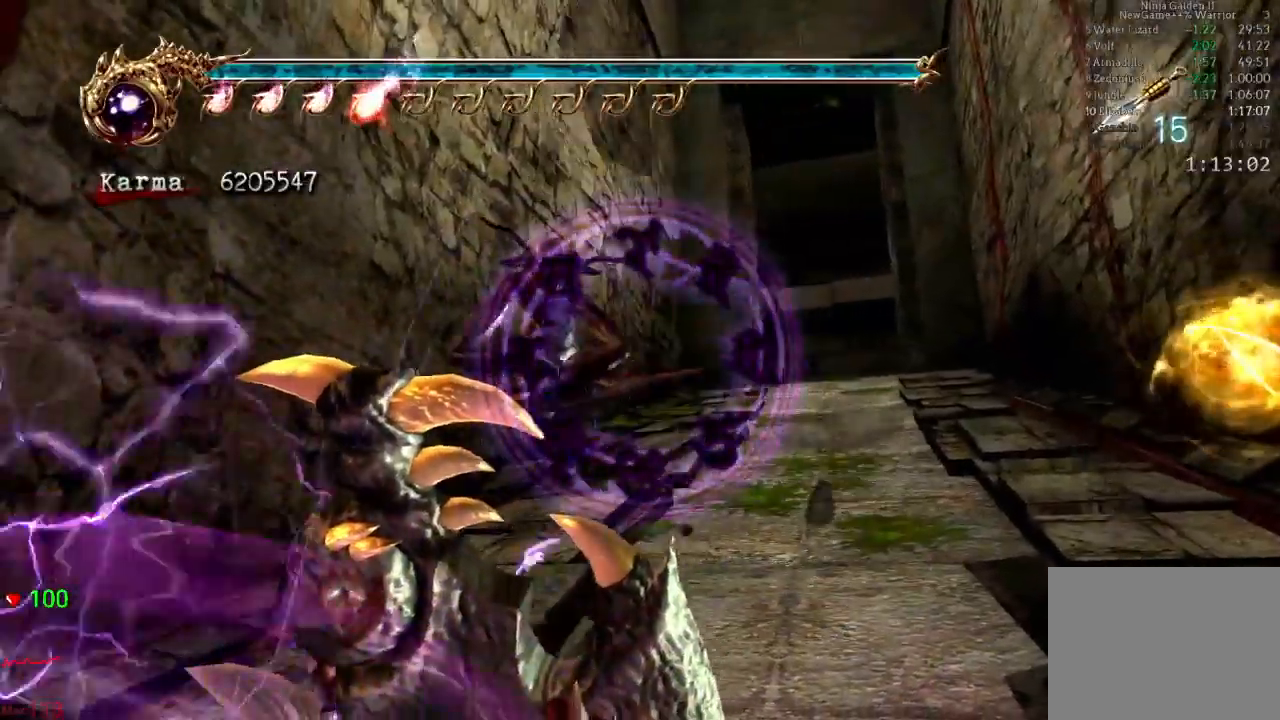
{"dt_ms": 500, "buttons": [], "left_stick": "center", "right_stick": "center", "events": [[117, "left_stick", "center"], [283, "X", "down"], [383, "X", "up"]]}
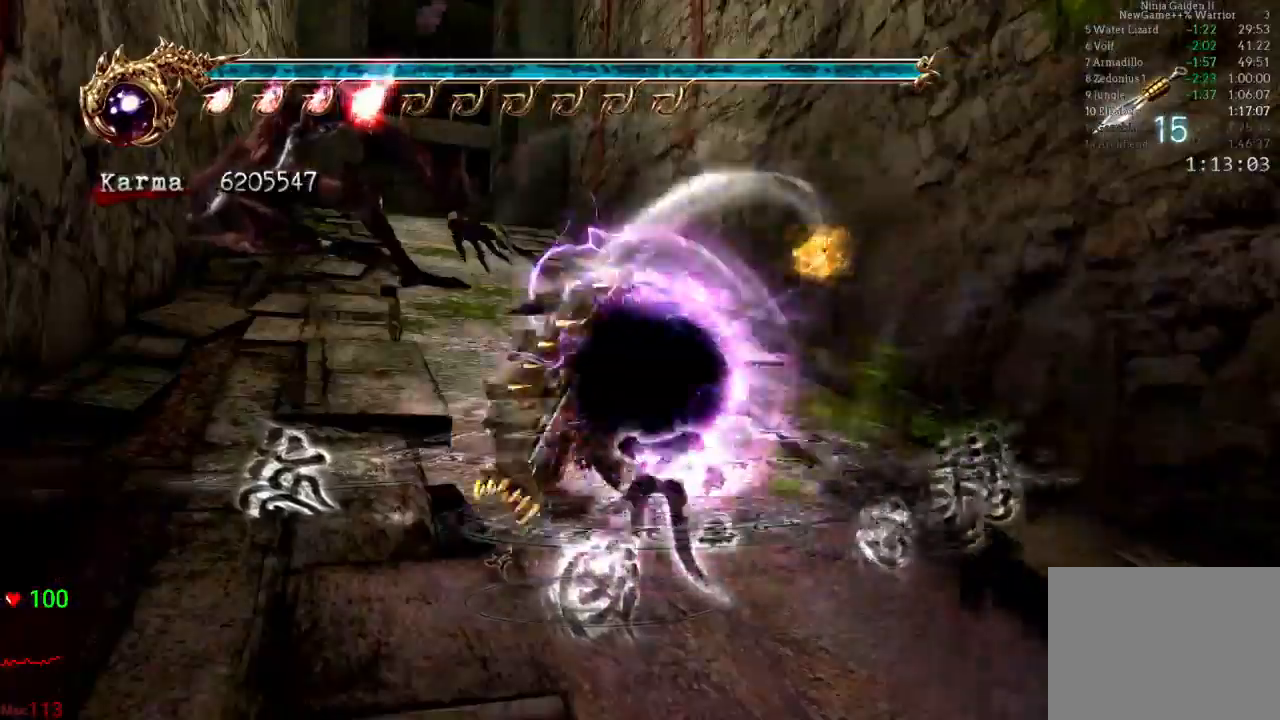
{"dt_ms": 500, "buttons": ["B"], "left_stick": "down", "right_stick": "center"}
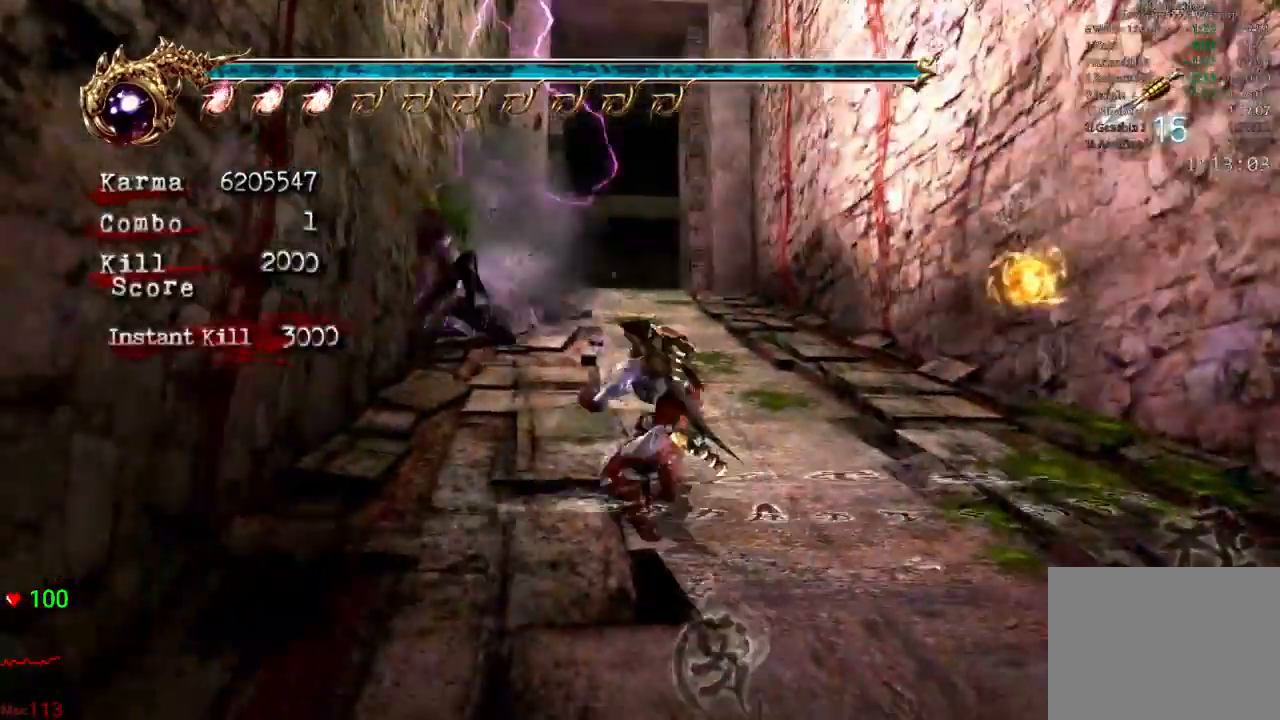
{"dt_ms": 500, "buttons": ["R2"], "left_stick": "center", "right_stick": "center"}
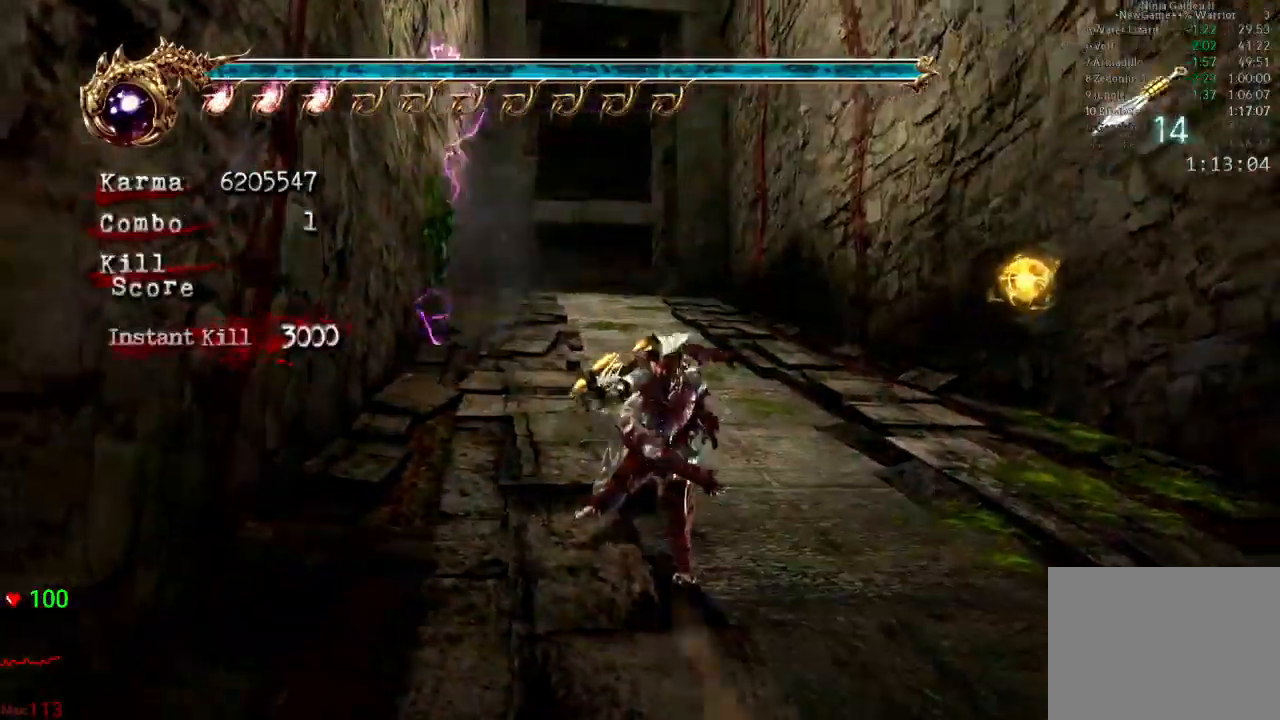
{"dt_ms": 1000, "buttons": [], "left_stick": "center", "right_stick": "center"}
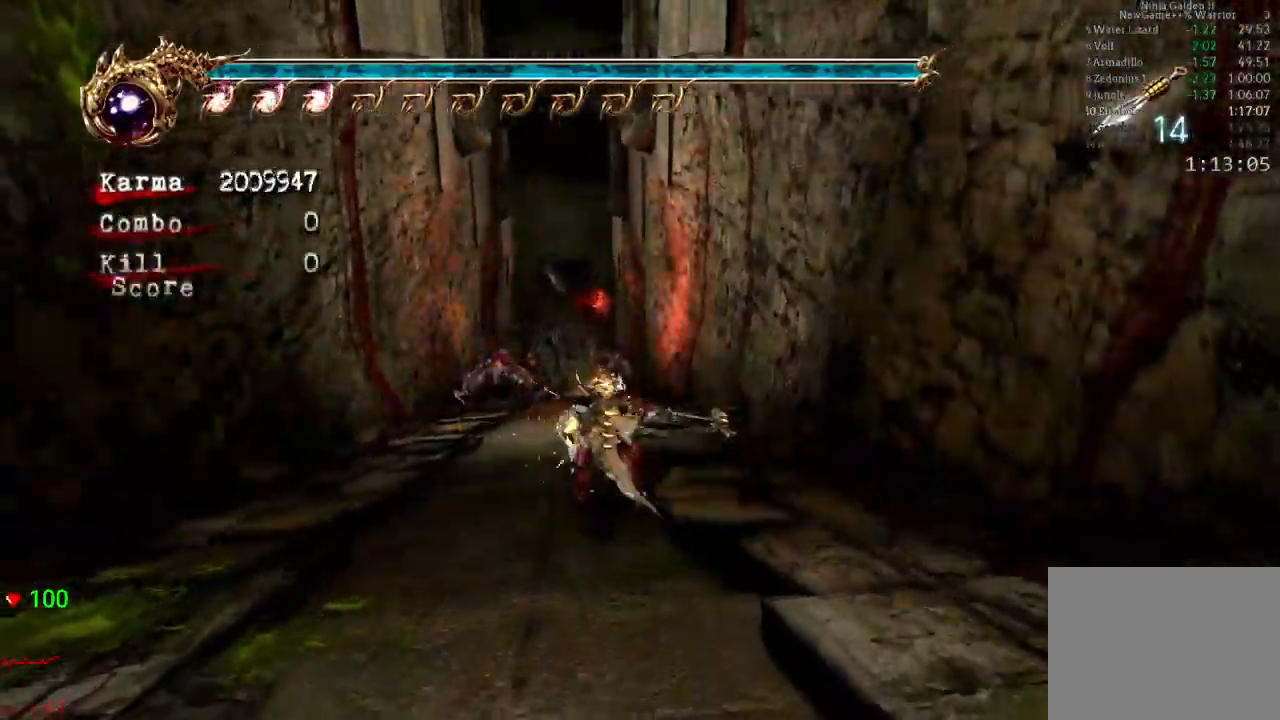
{"dt_ms": 500, "buttons": [], "left_stick": "center", "right_stick": "center", "events": [[33, "B", "down"], [33, "Y", "down"], [200, "B", "up"], [200, "Y", "up"], [383, "left_stick", "down-right"], [483, "left_stick", "center"]]}
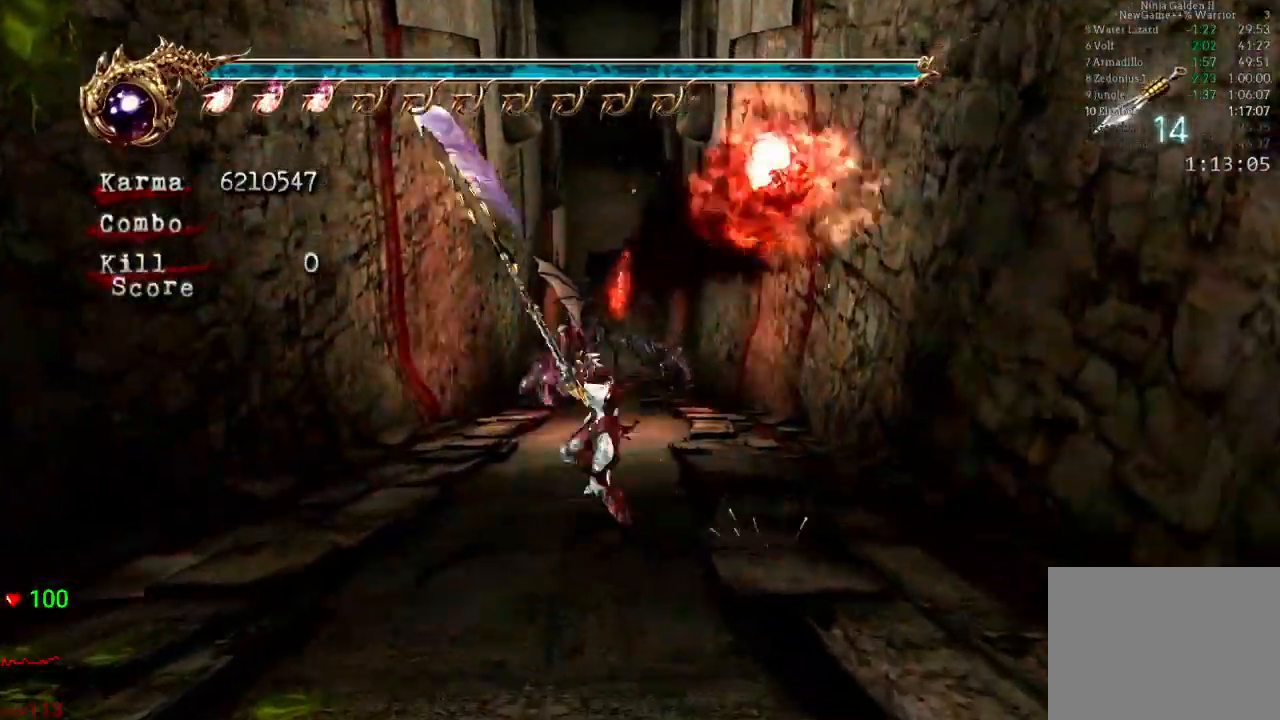
{"dt_ms": 500, "buttons": ["L2"], "left_stick": "down", "right_stick": "center", "events": [[500, "L2", "down"], [500, "left_stick", "down"]]}
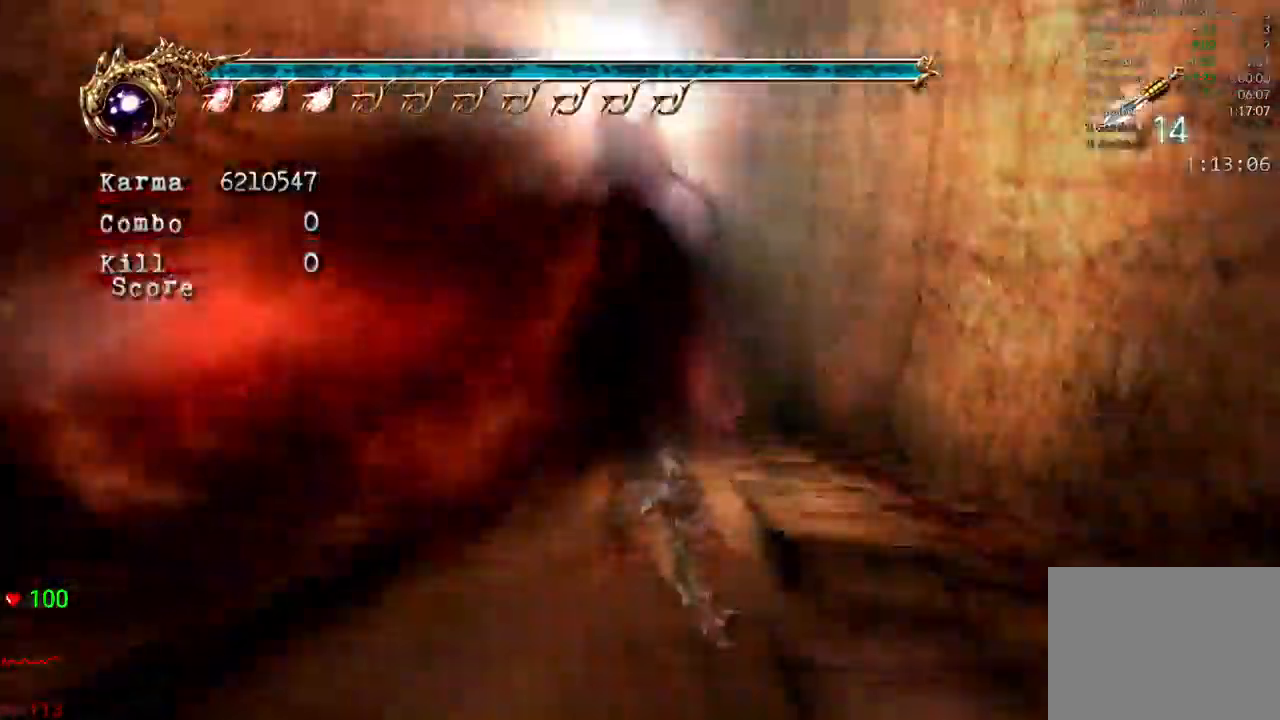
{"dt_ms": 500, "buttons": [], "left_stick": "center", "right_stick": "center", "events": [[167, "left_stick", "center"], [417, "L2", "up"]]}
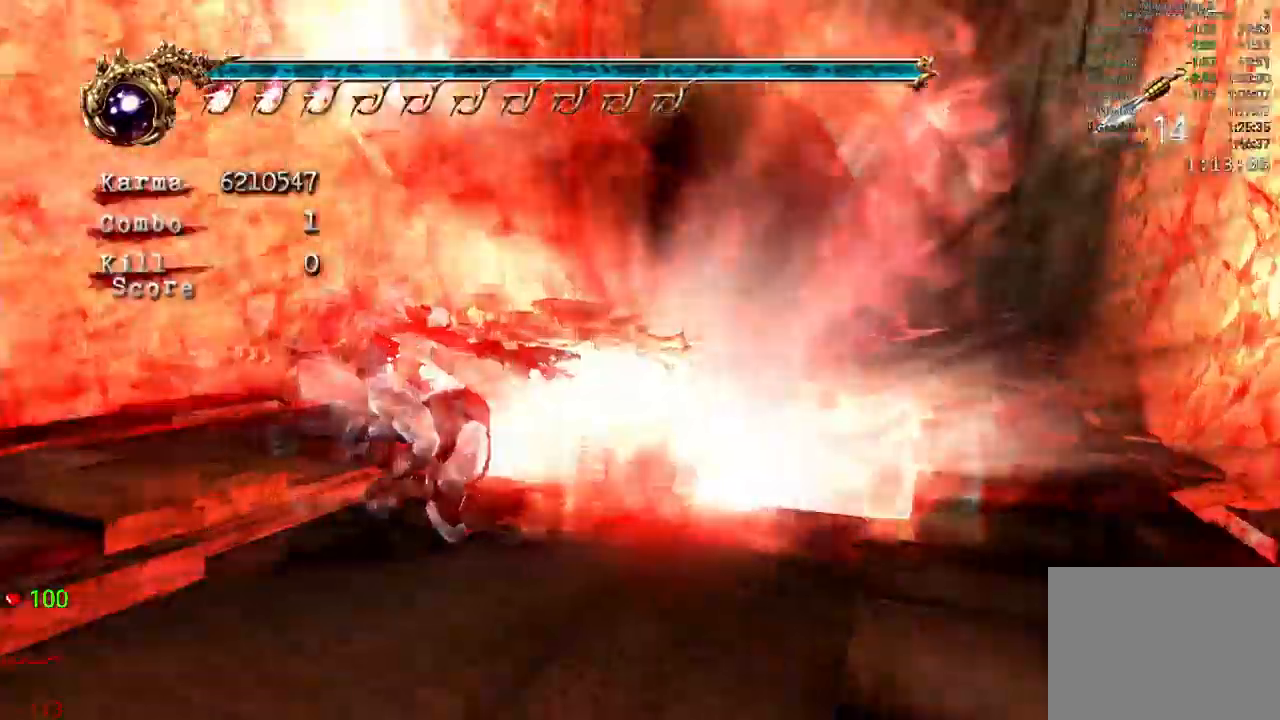
{"dt_ms": 500, "buttons": [], "left_stick": "center", "right_stick": "center", "events": [[100, "B", "down"], [100, "Y", "down"], [250, "B", "up"], [283, "Y", "up"], [283, "left_stick", "right"], [467, "left_stick", "center"]]}
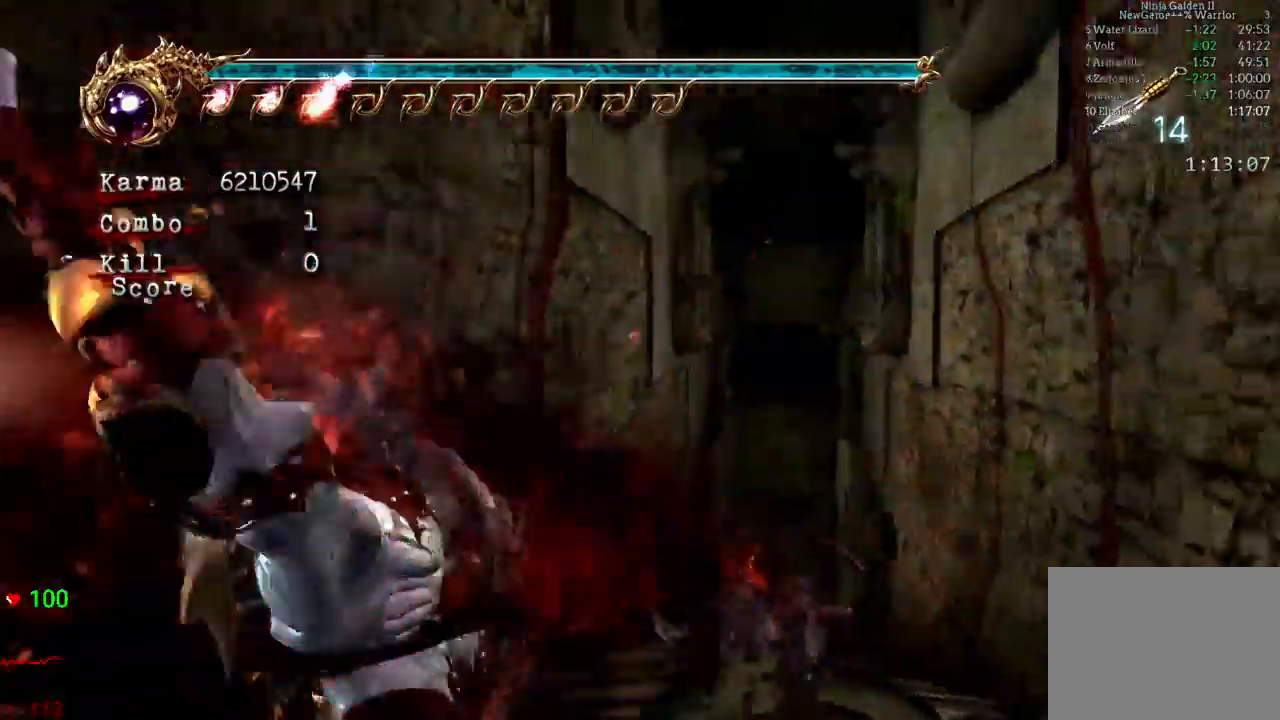
{"dt_ms": 500, "buttons": [], "left_stick": "center", "right_stick": "center", "events": [[233, "left_stick", "down"], [483, "left_stick", "center"]]}
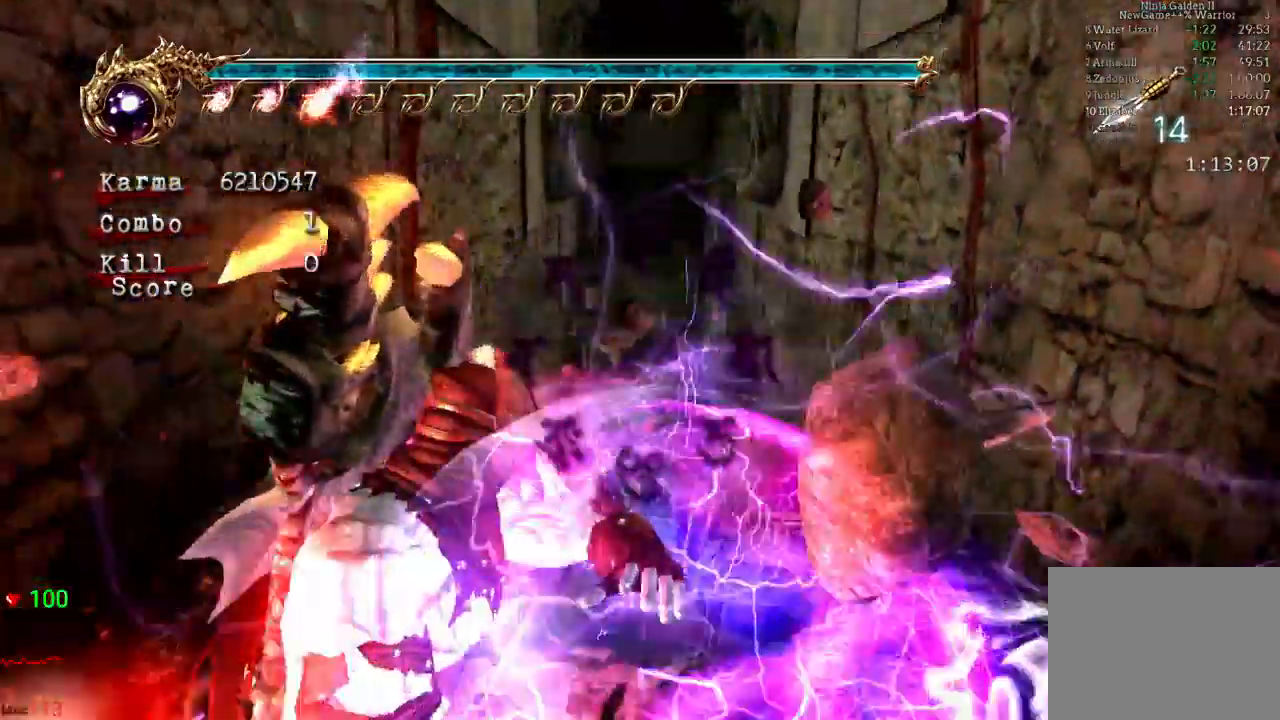
{"dt_ms": 1000, "buttons": [], "left_stick": "center", "right_stick": "center"}
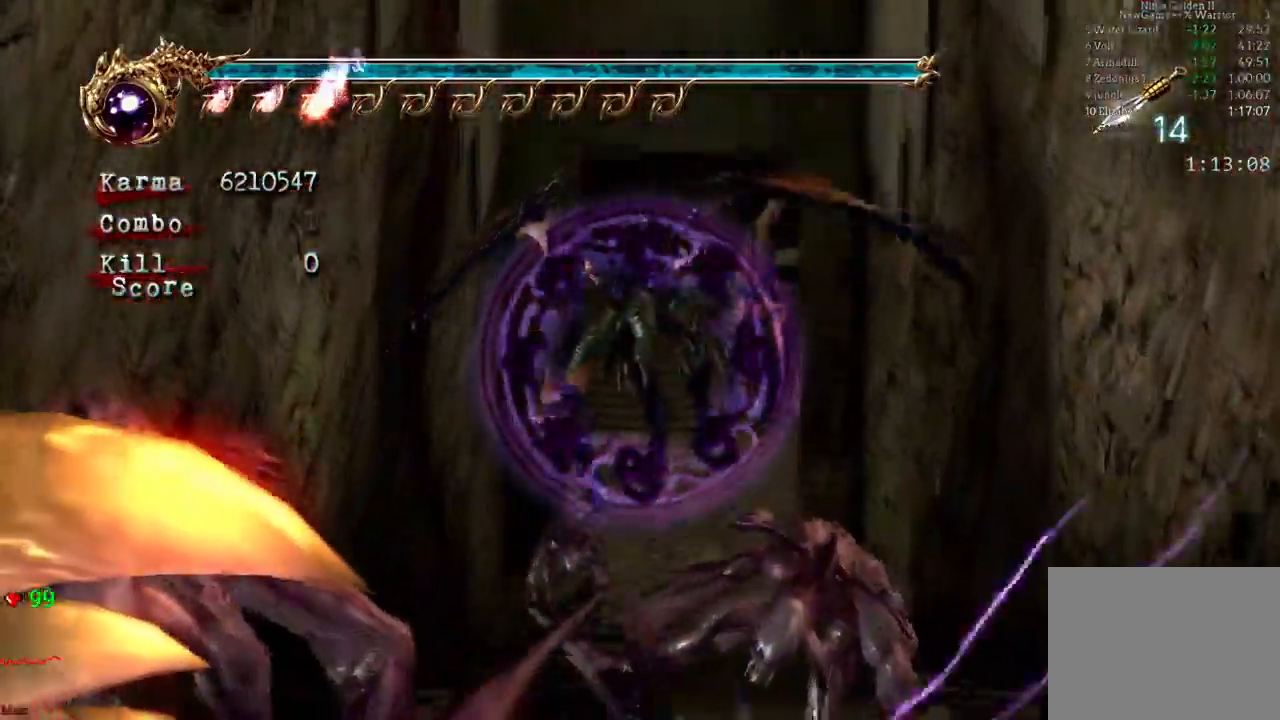
{"dt_ms": 500, "buttons": [], "left_stick": "center", "right_stick": "center", "events": [[283, "left_stick", "right"], [367, "left_stick", "center"]]}
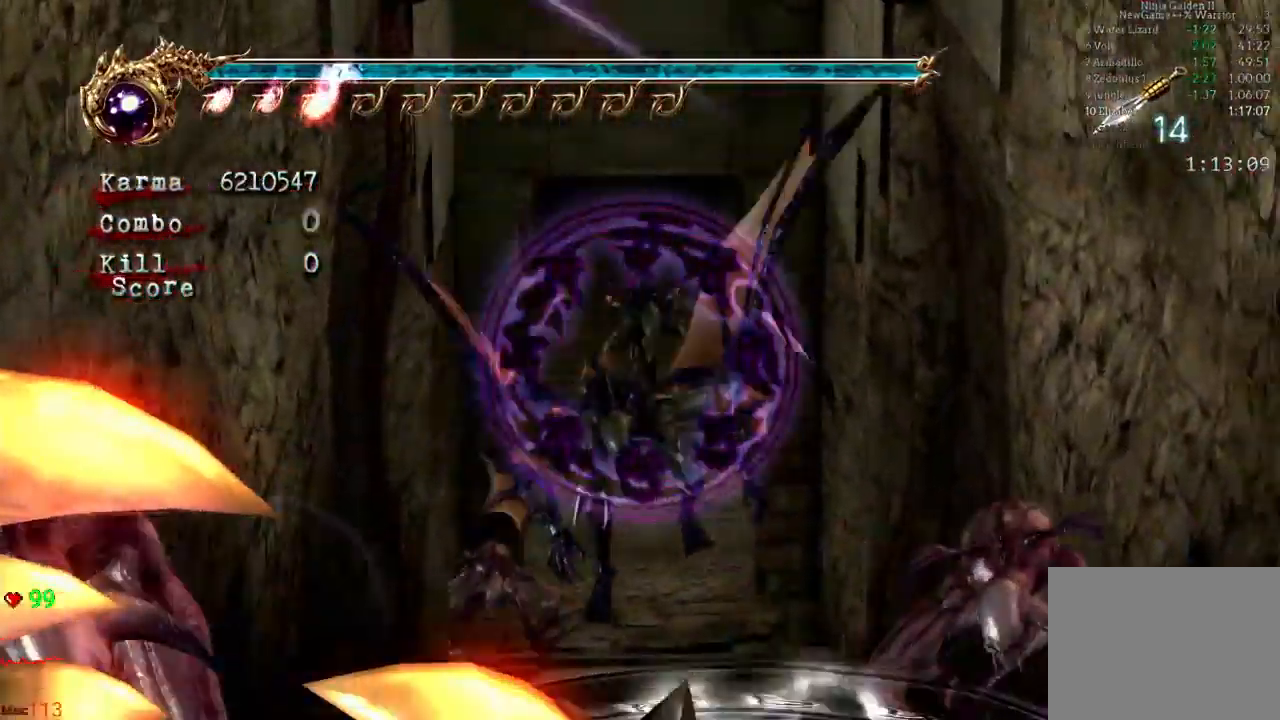
{"dt_ms": 500, "buttons": [], "left_stick": "center", "right_stick": "center"}
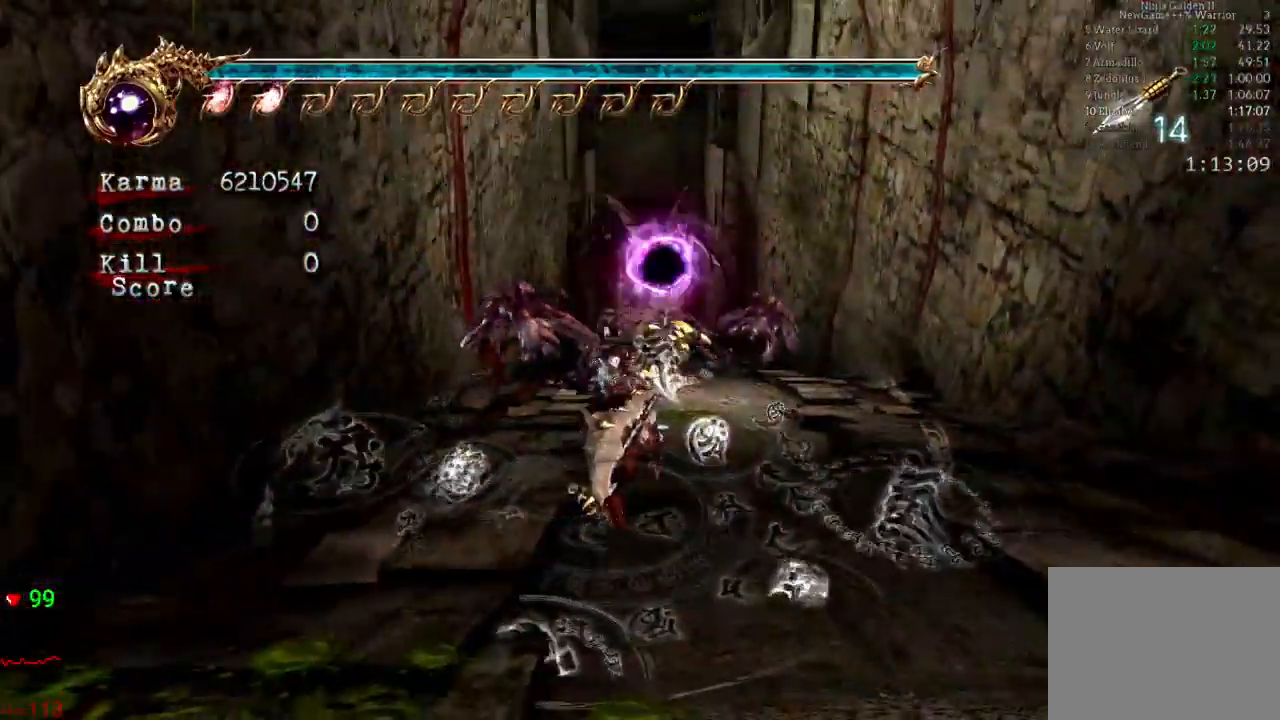
{"dt_ms": 500, "buttons": ["L2"], "left_stick": "up", "right_stick": "center", "events": [[300, "left_stick", "up"], [333, "L2", "down"]]}
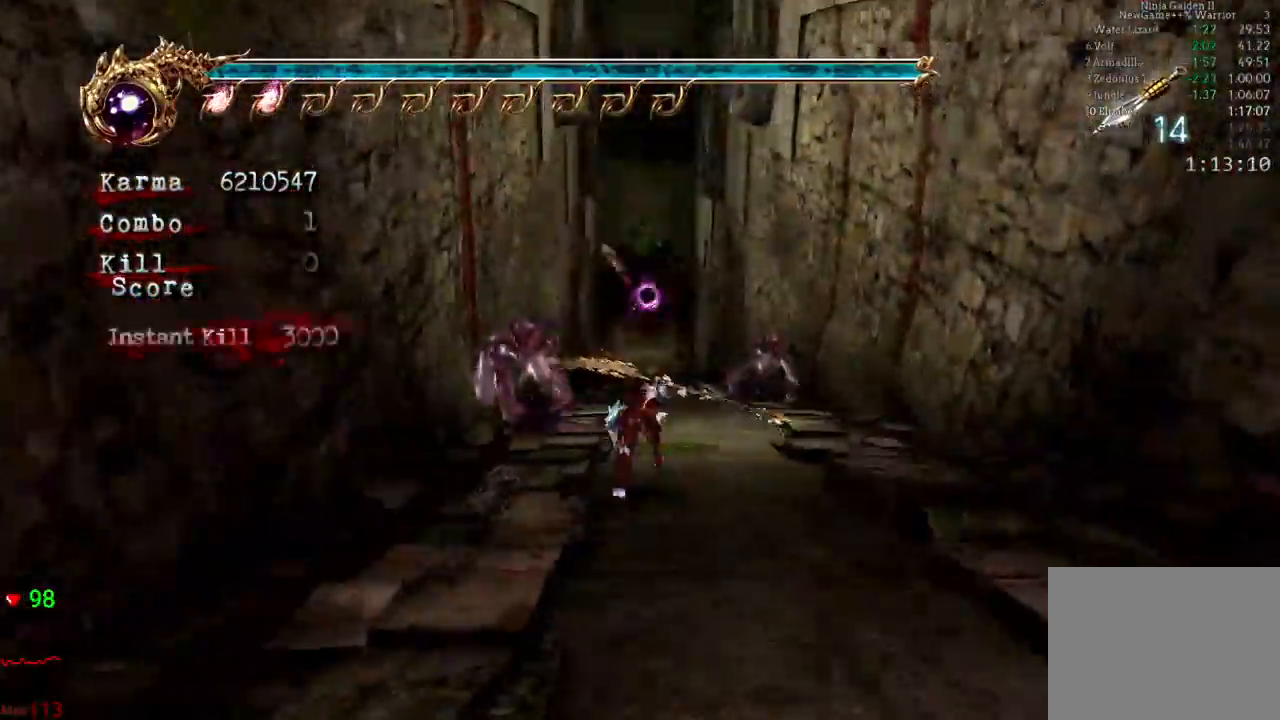
{"dt_ms": 500, "buttons": [], "left_stick": "up", "right_stick": "center", "events": [[83, "A", "down"], [233, "A", "up"], [417, "L2", "up"]]}
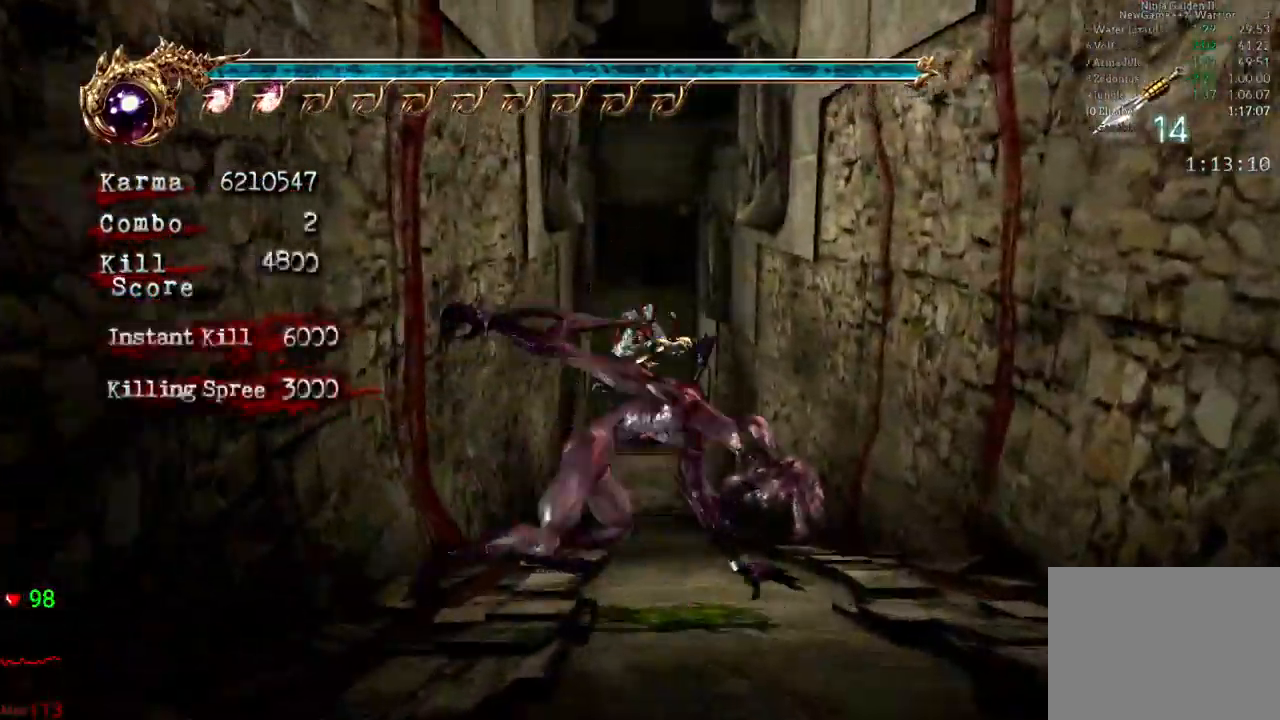
{"dt_ms": 500, "buttons": ["A", "L2"], "left_stick": "up", "right_stick": "center", "events": [[200, "L2", "down"], [467, "A", "down"]]}
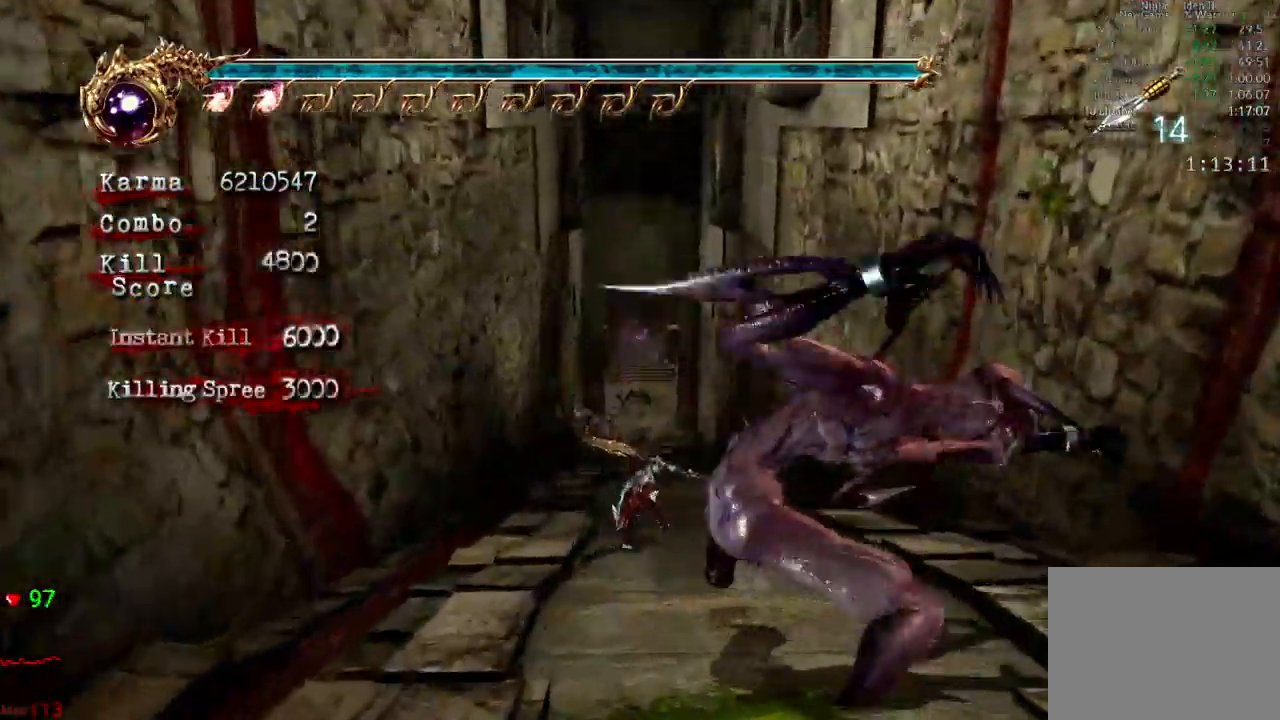
{"dt_ms": 500, "buttons": [], "left_stick": "up", "right_stick": "center"}
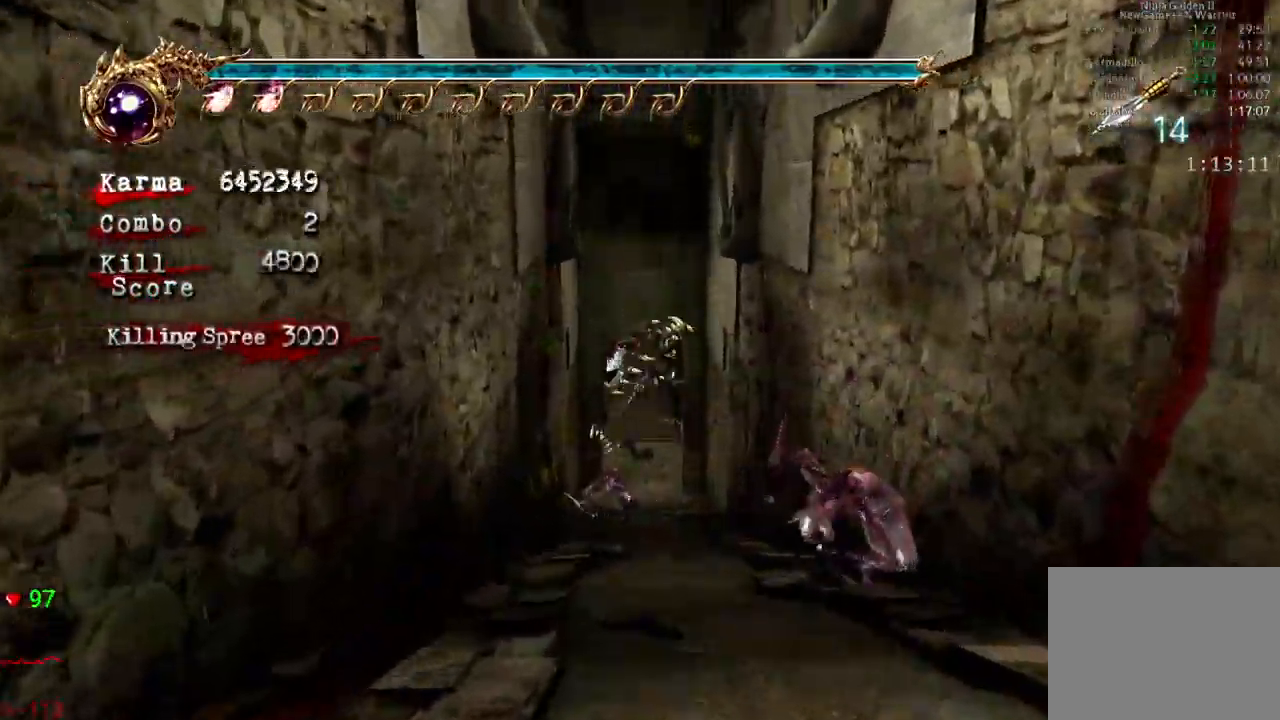
{"dt_ms": 500, "buttons": ["A", "L2"], "left_stick": "up", "right_stick": "center", "events": [[100, "L2", "down"], [283, "A", "down"]]}
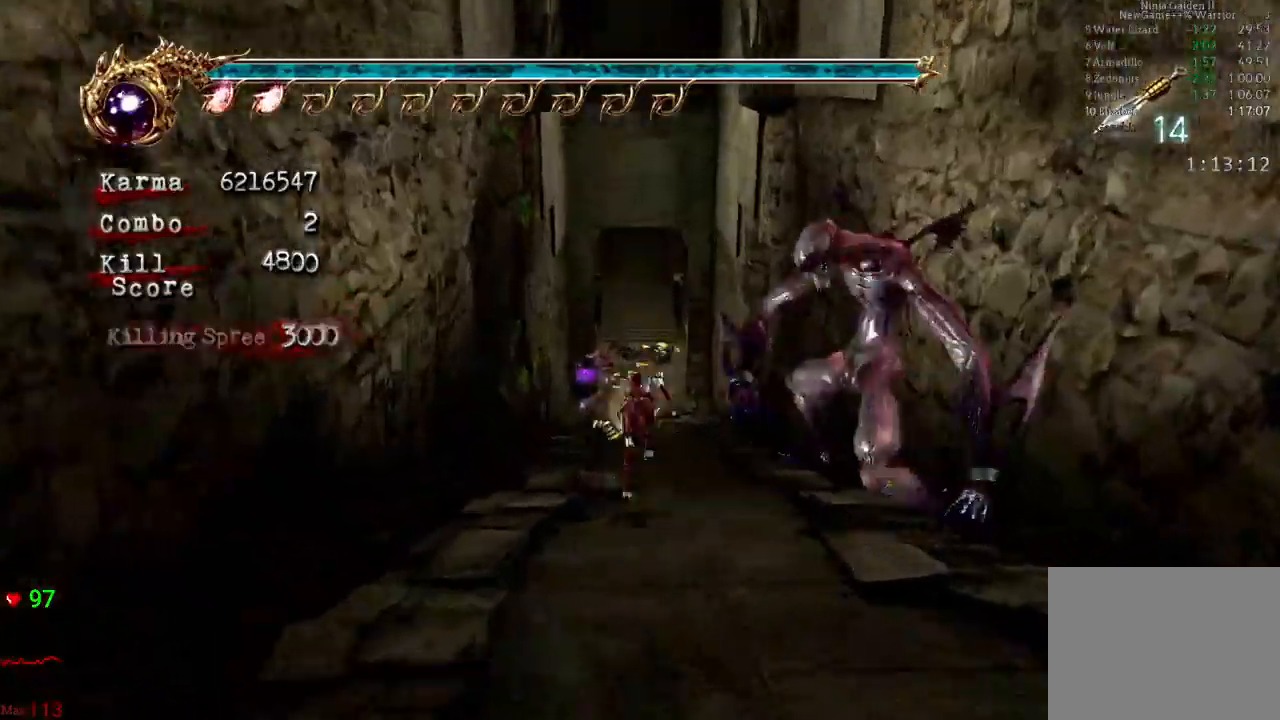
{"dt_ms": 500, "buttons": [], "left_stick": "up", "right_stick": "center", "events": [[133, "A", "up"], [300, "L2", "up"]]}
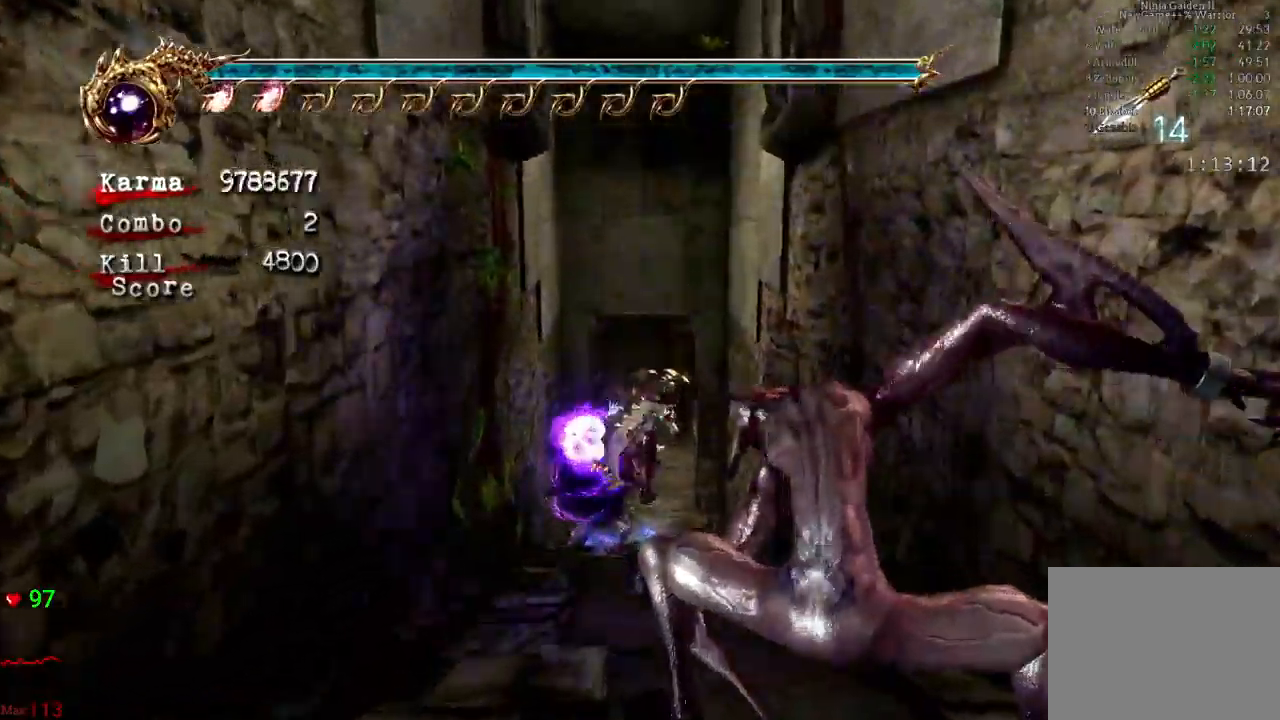
{"dt_ms": 1000, "buttons": [], "left_stick": "up", "right_stick": "center"}
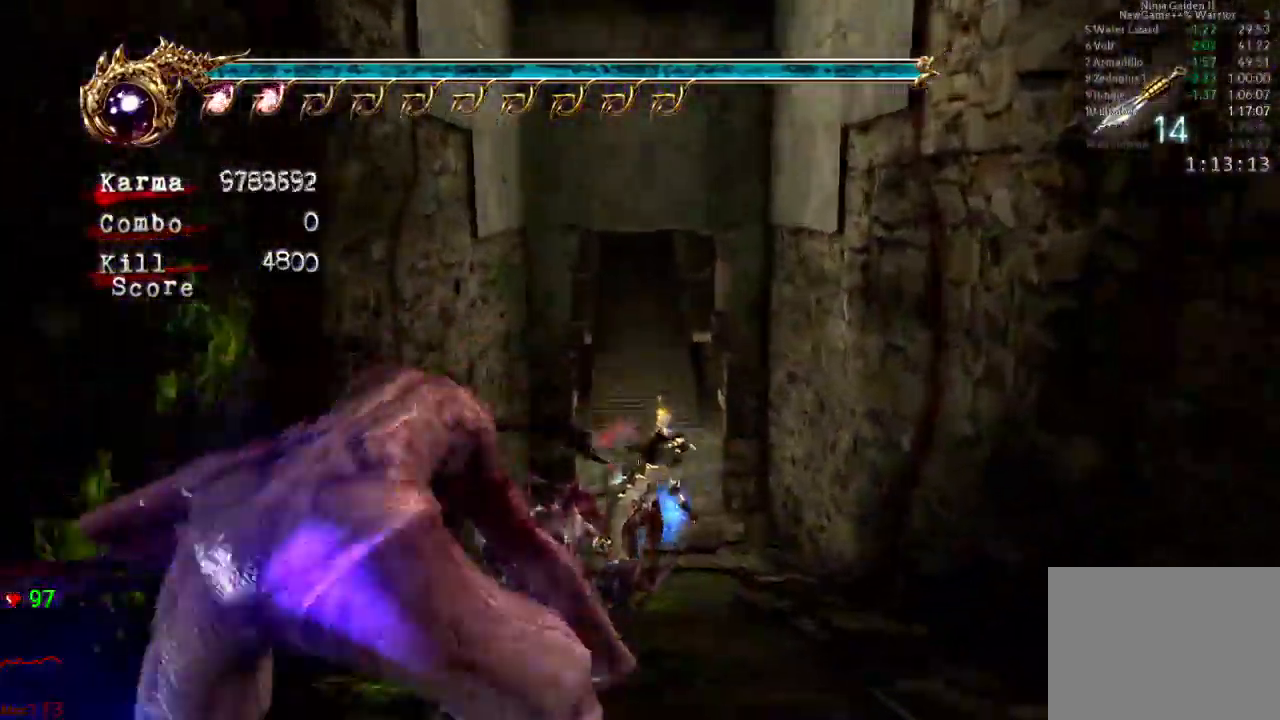
{"dt_ms": 500, "buttons": ["A", "L2"], "left_stick": "up", "right_stick": "center", "events": [[17, "L2", "down"], [217, "A", "down"]]}
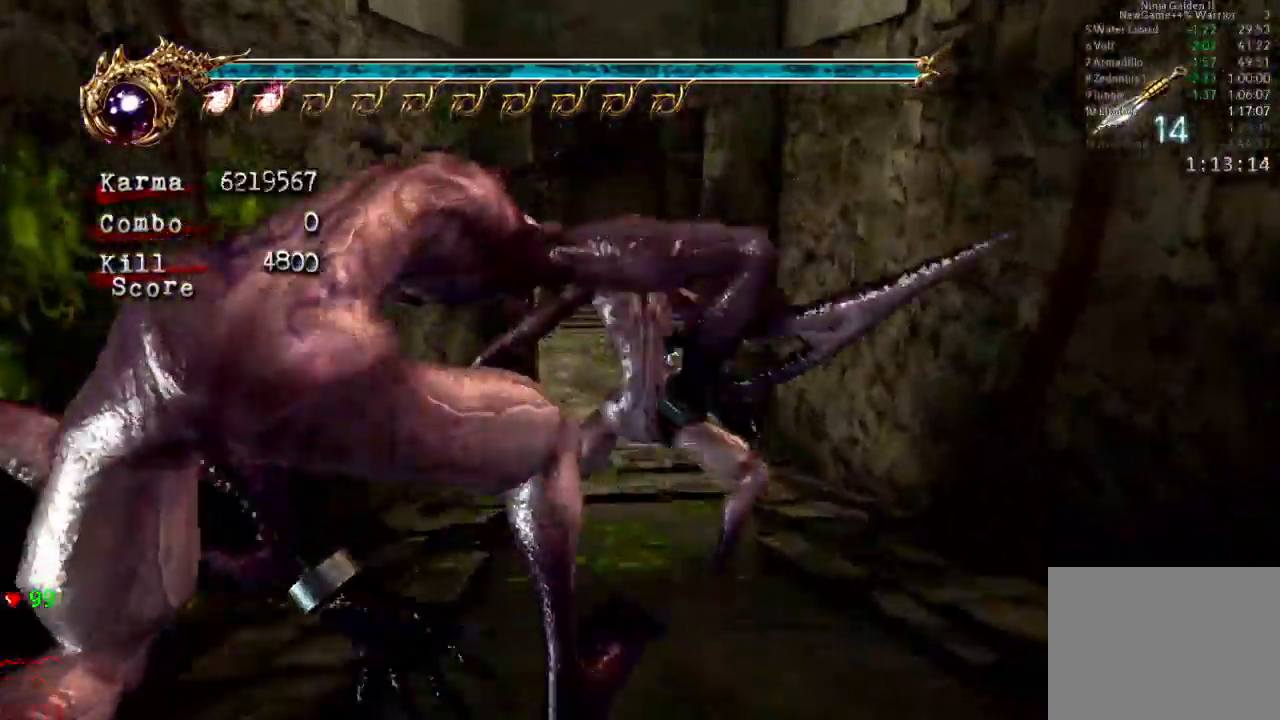
{"dt_ms": 500, "buttons": ["L2"], "left_stick": "up", "right_stick": "center", "events": [[183, "A", "up"], [267, "L2", "up"], [367, "L2", "down"]]}
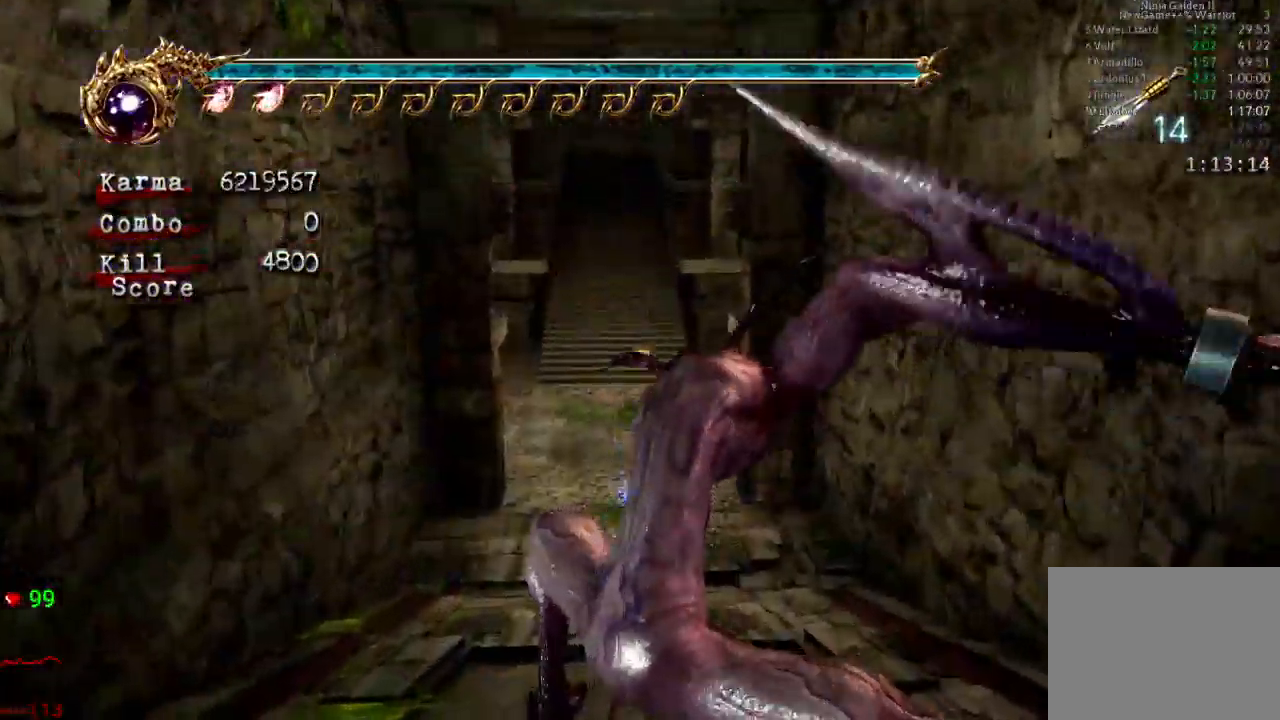
{"dt_ms": 500, "buttons": ["L2"], "left_stick": "up", "right_stick": "center", "events": [[83, "A", "down"], [400, "A", "up"]]}
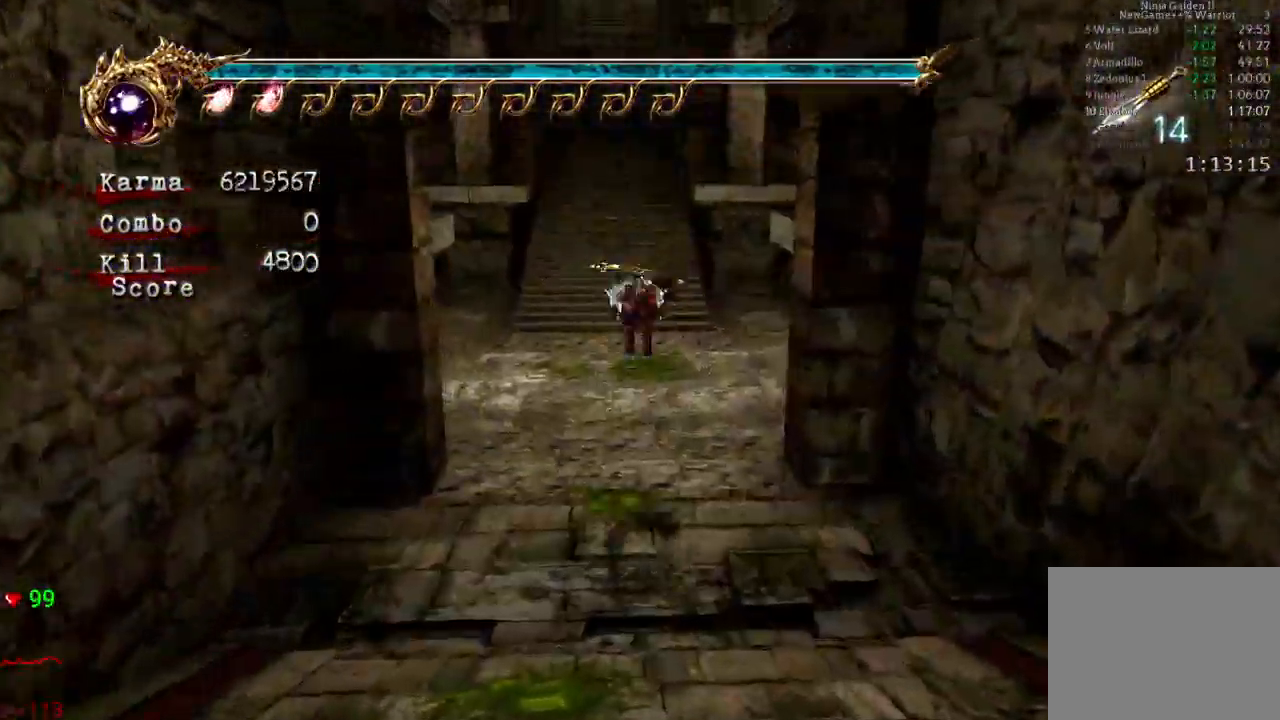
{"dt_ms": 500, "buttons": ["Y"], "left_stick": "center", "right_stick": "center", "events": [[183, "left_stick", "center"], [300, "L2", "up"], [300, "Y", "down"]]}
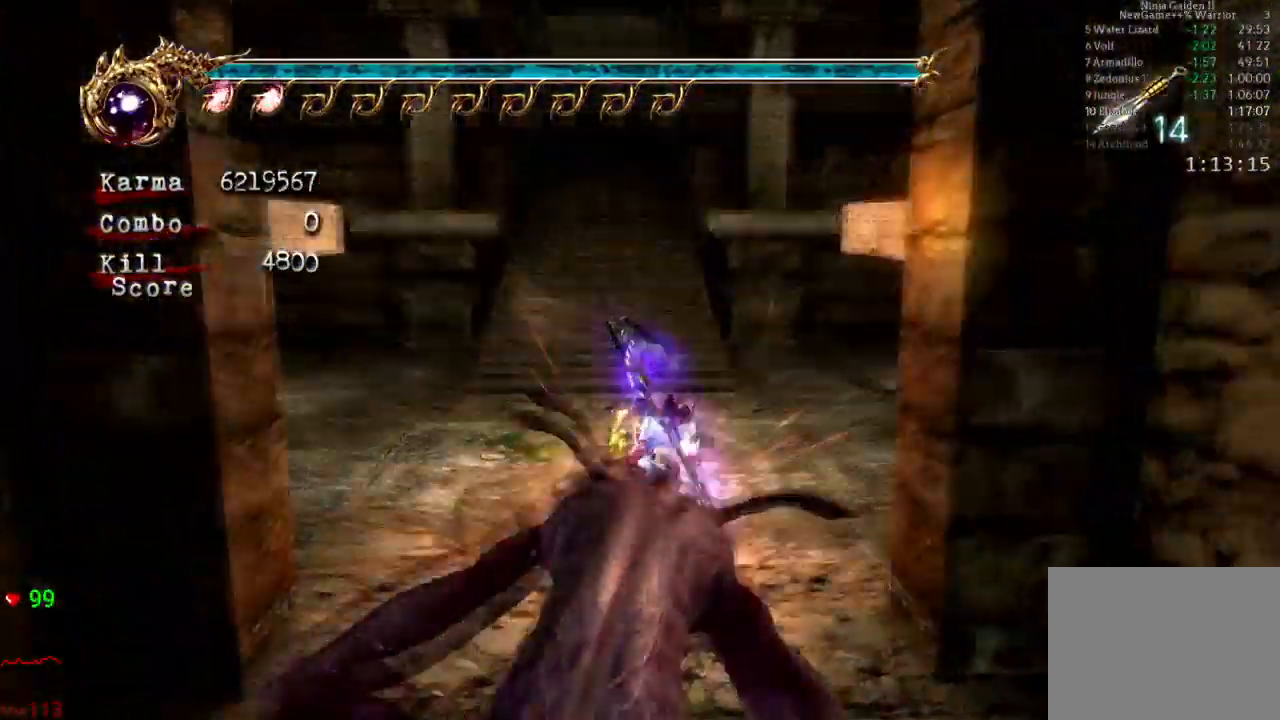
{"dt_ms": 500, "buttons": [], "left_stick": "down", "right_stick": "center", "events": [[367, "left_stick", "down"], [417, "Y", "up"]]}